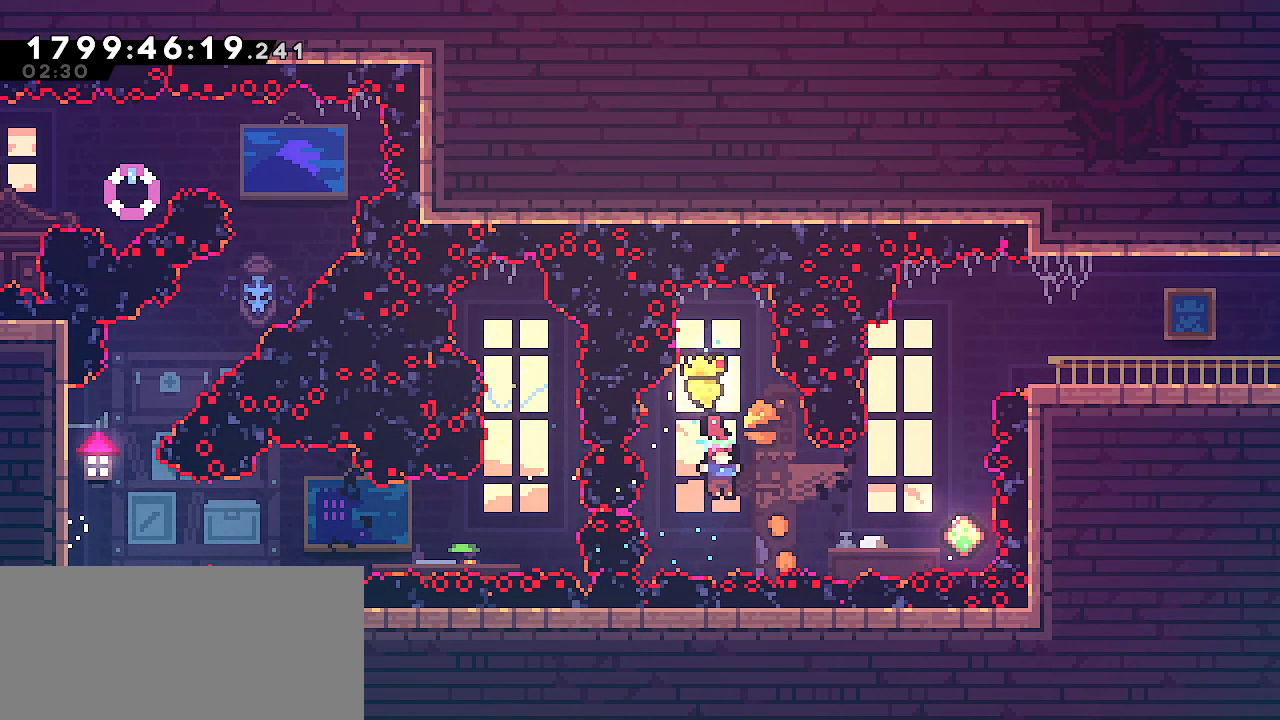
Gameplay with keyboard; each line is a JSON object with the keys held at the frame after it. "events" lists presses ("down") and releases ("up") of "dash", "demo", "down", "escape", "grab", "j2", "jump", "left", "right" and "up" between this image and that frame as [ms after this image, input, new state], when the widget could be followed in between. No other keys are recorded. Mouse input is not recorded. Key names are as the overlay labels them; some are game actions (e.g. jump) rather than physical keys.
{"keys": ["dash", "up"], "events": [[83, "dash", "down"], [267, "dash", "up"], [383, "right", "up"], [400, "up", "down"], [450, "dash", "down"]]}
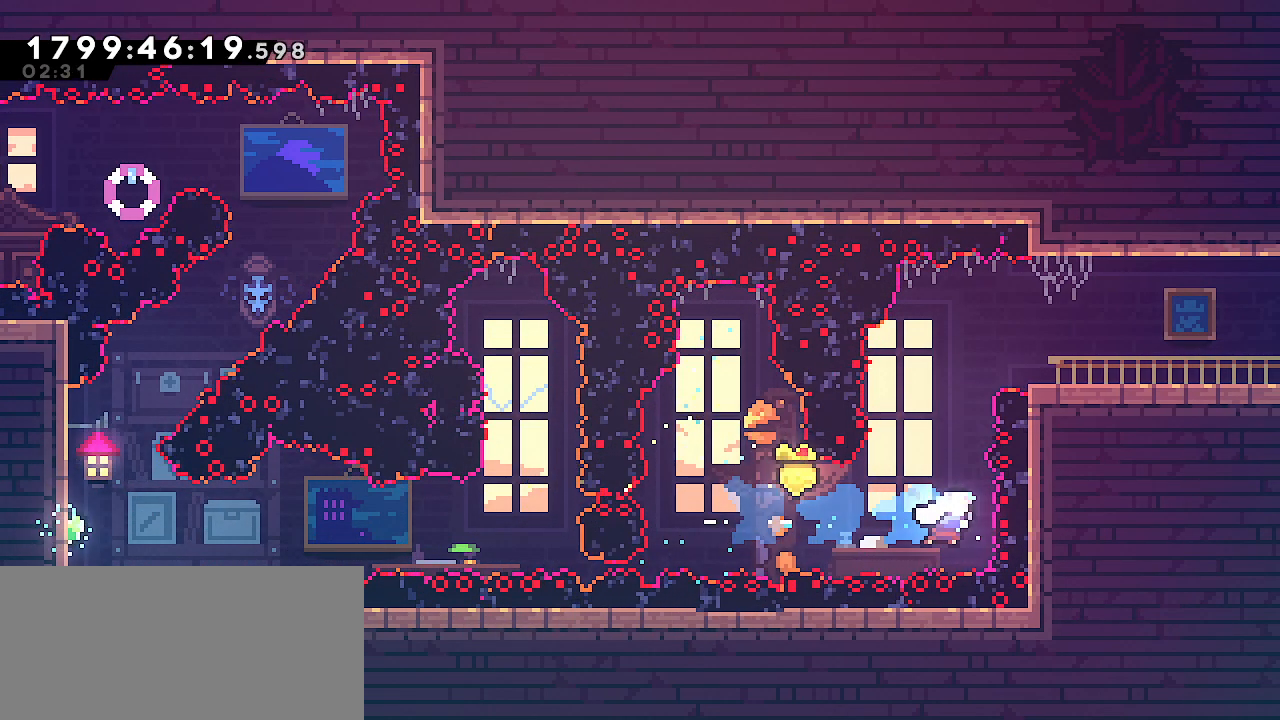
{"keys": ["right"], "events": [[117, "dash", "up"], [117, "right", "down"], [150, "up", "up"]]}
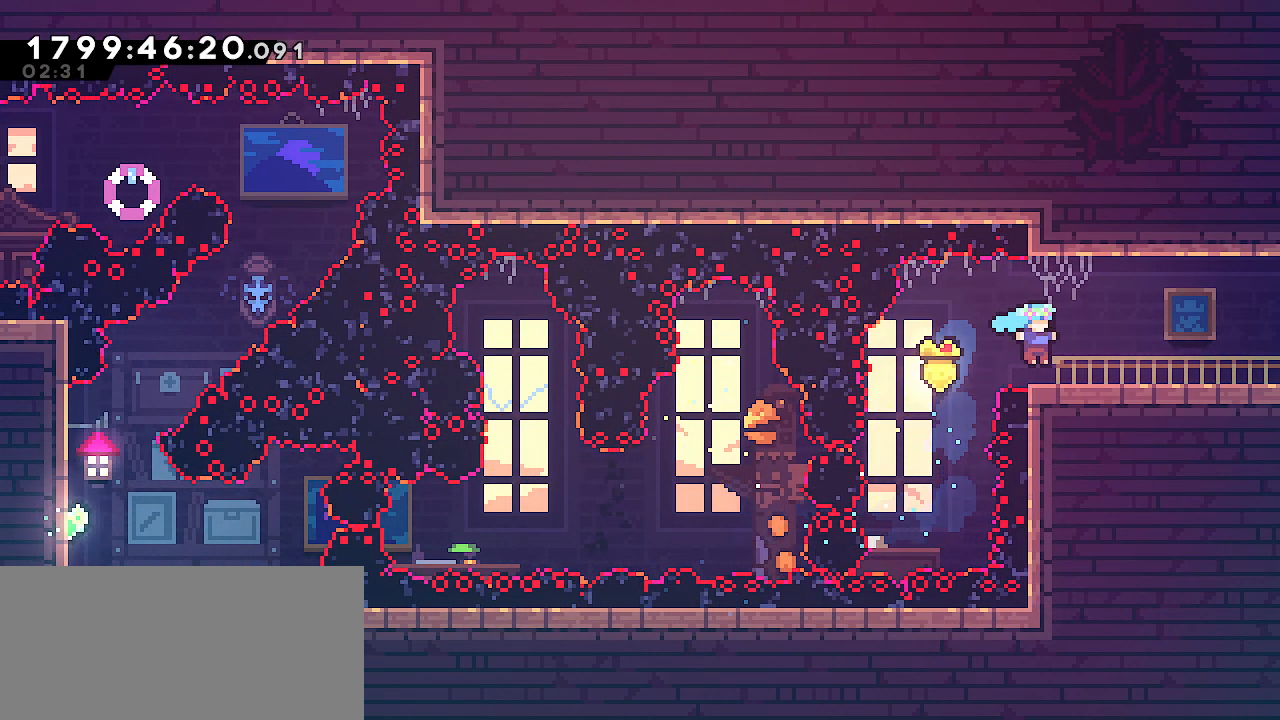
{"keys": [], "events": [[33, "down", "down"], [67, "dash", "down"], [133, "jump", "down"], [183, "dash", "up"], [183, "jump", "up"], [267, "down", "up"], [283, "right", "up"]]}
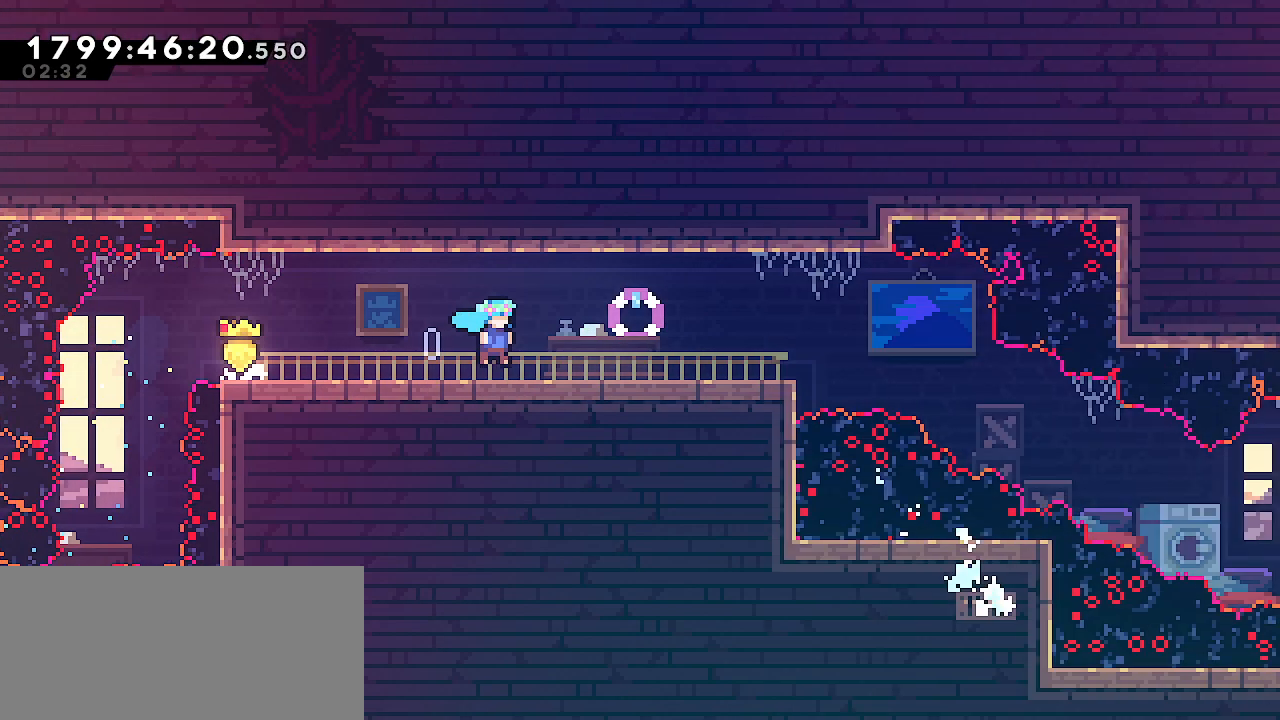
{"keys": [], "events": []}
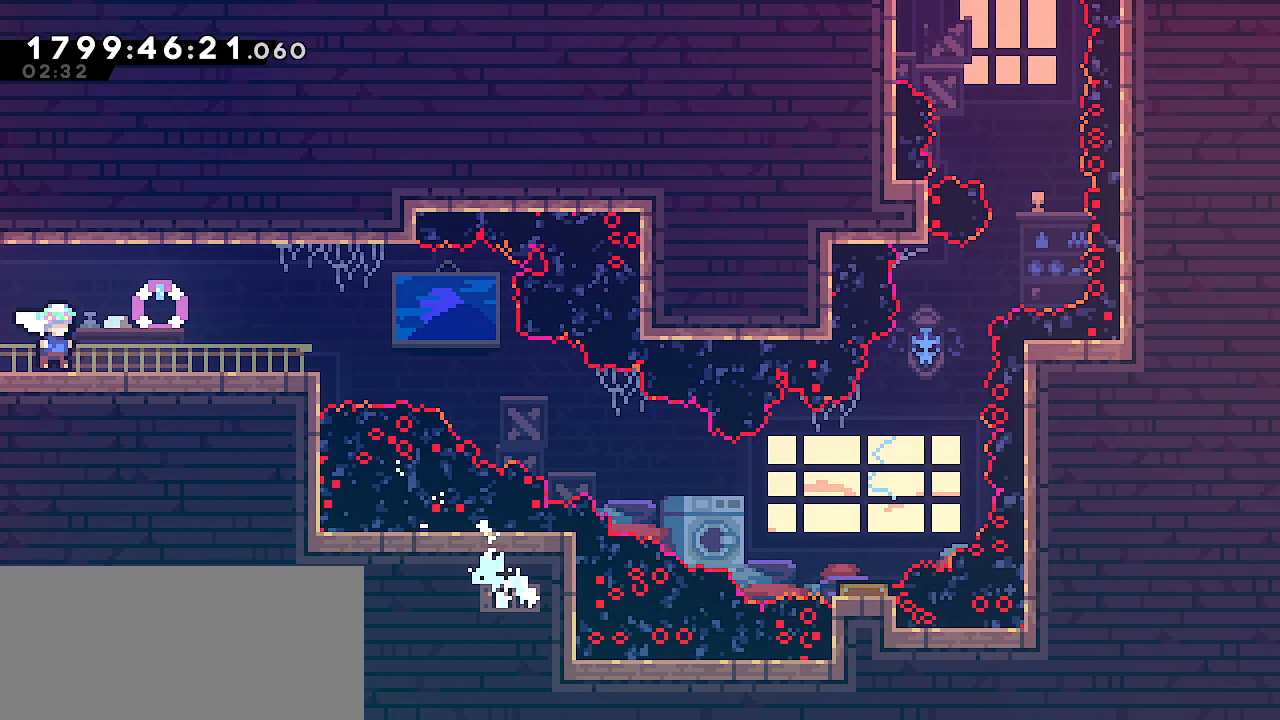
{"keys": [], "events": [[150, "right", "down"], [350, "right", "up"]]}
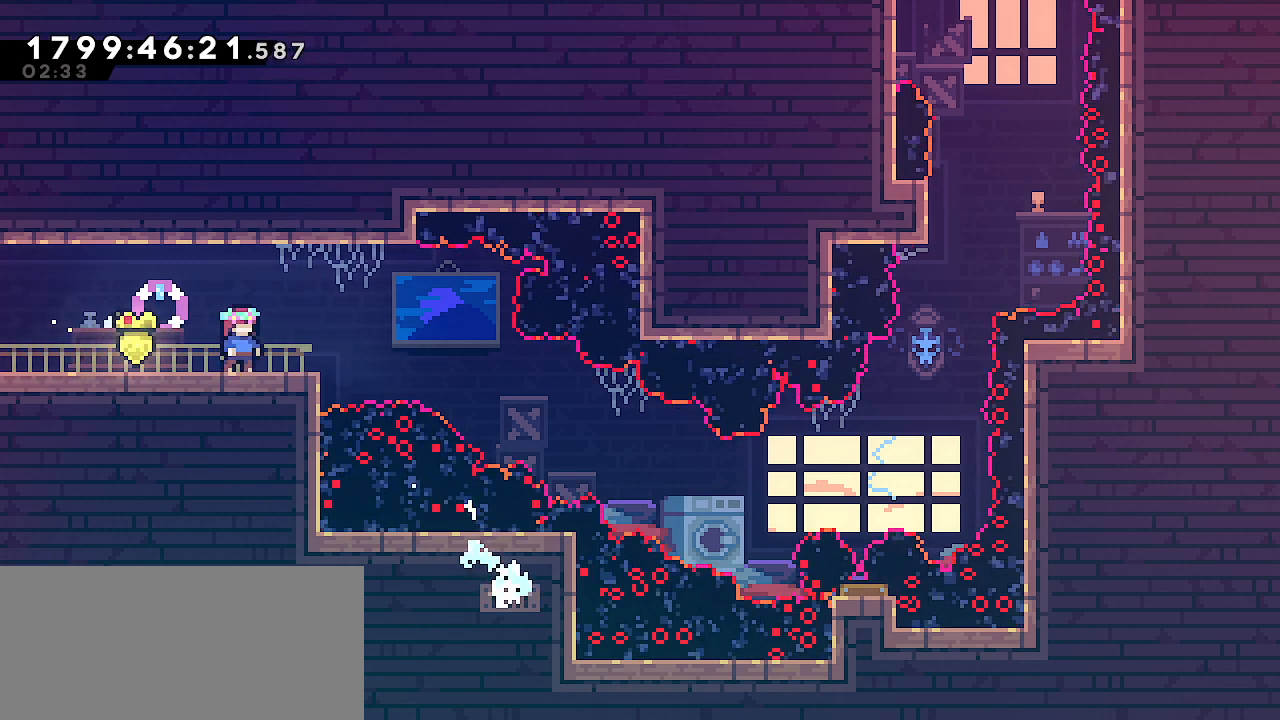
{"keys": ["down"], "events": [[383, "down", "down"]]}
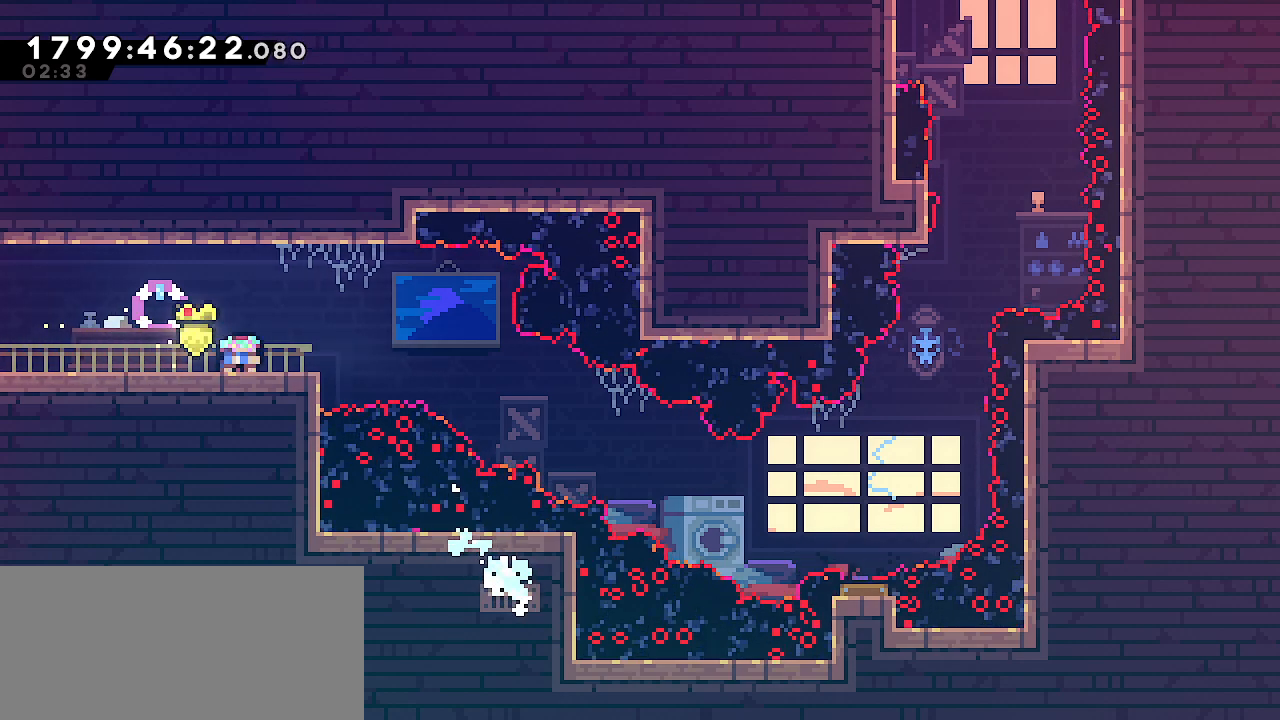
{"keys": [], "events": [[83, "down", "up"], [233, "left", "down"], [283, "left", "up"]]}
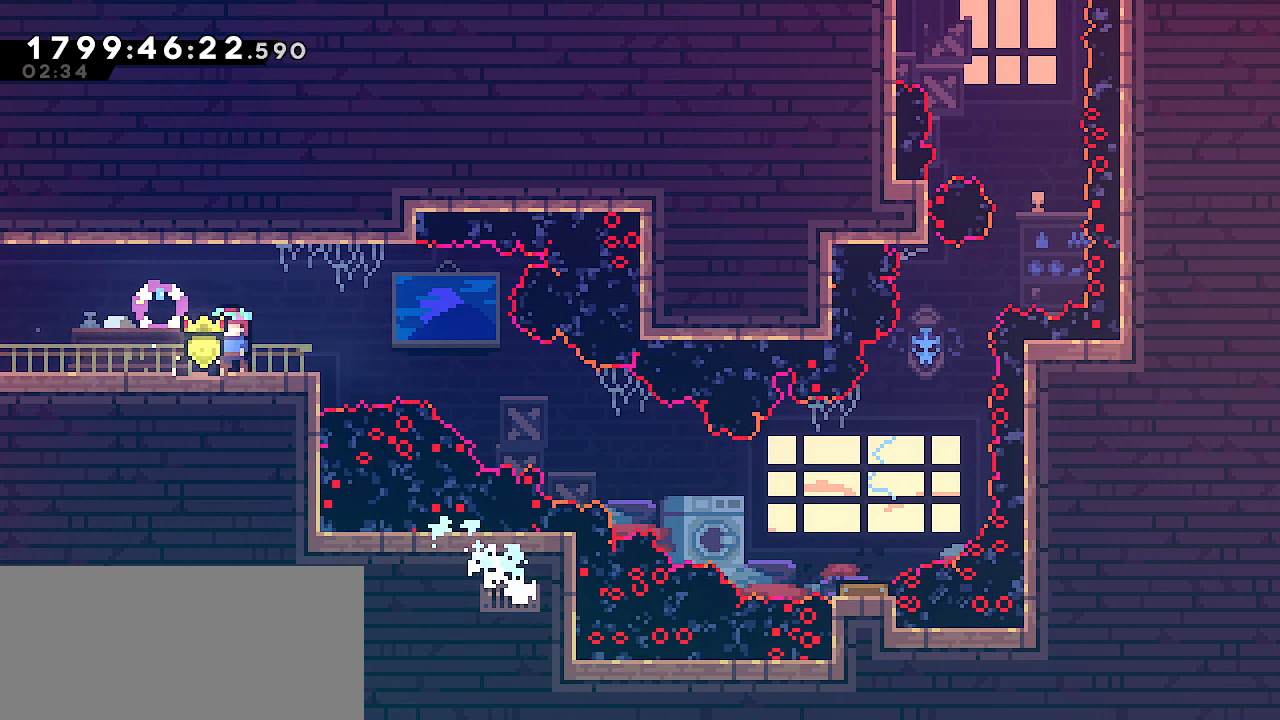
{"keys": ["down", "right"], "events": [[167, "down", "down"], [217, "right", "down"]]}
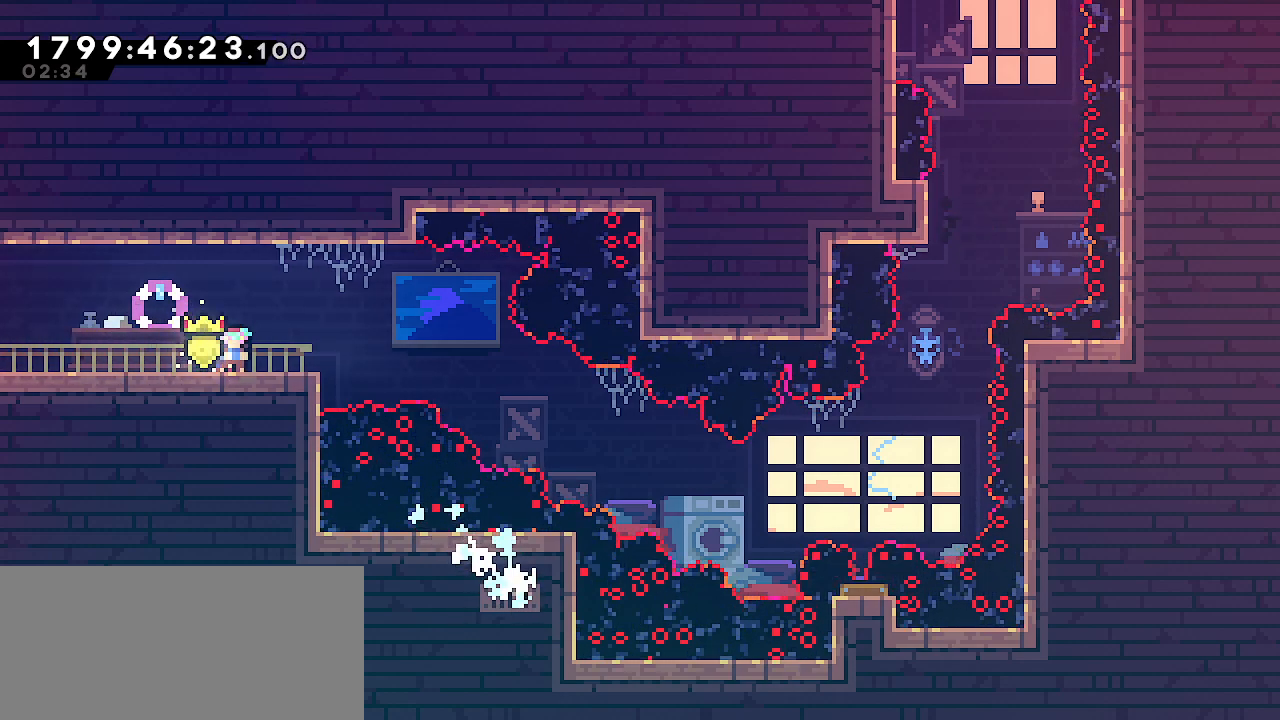
{"keys": ["down", "right"], "events": []}
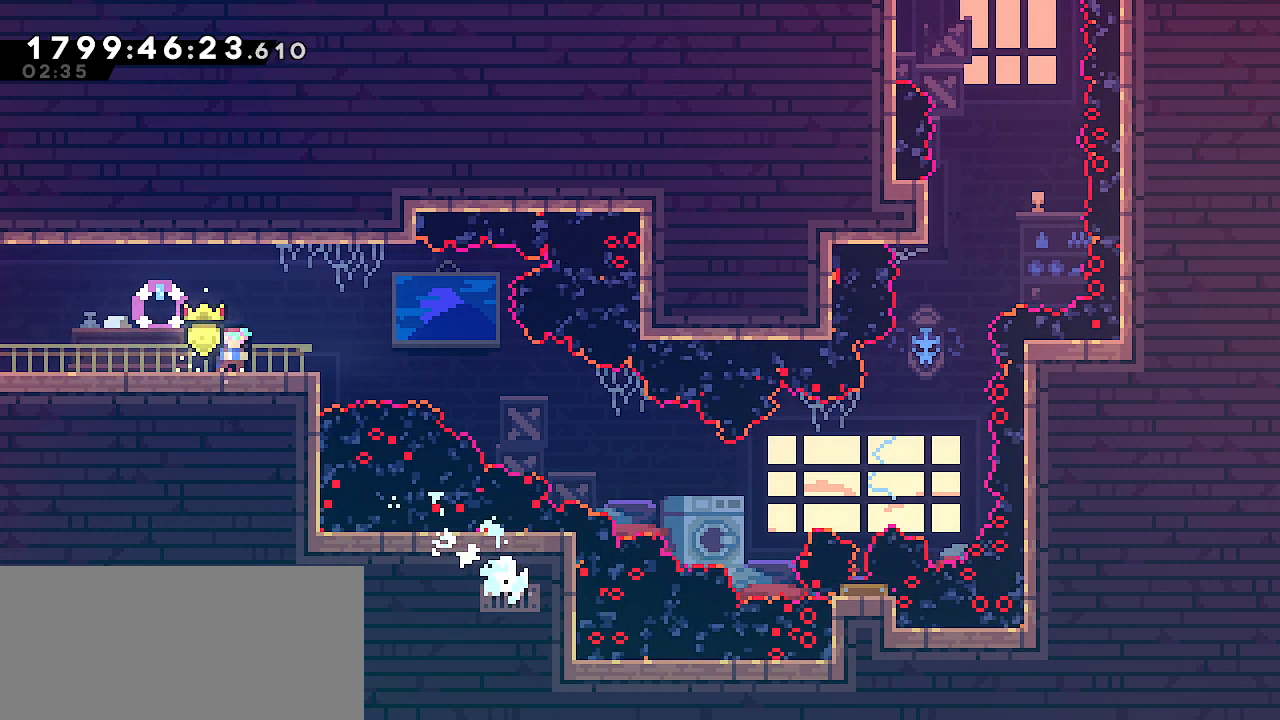
{"keys": ["dash", "down", "jump", "right"], "events": [[250, "dash", "down"], [400, "dash", "up"], [417, "jump", "down"], [500, "dash", "down"]]}
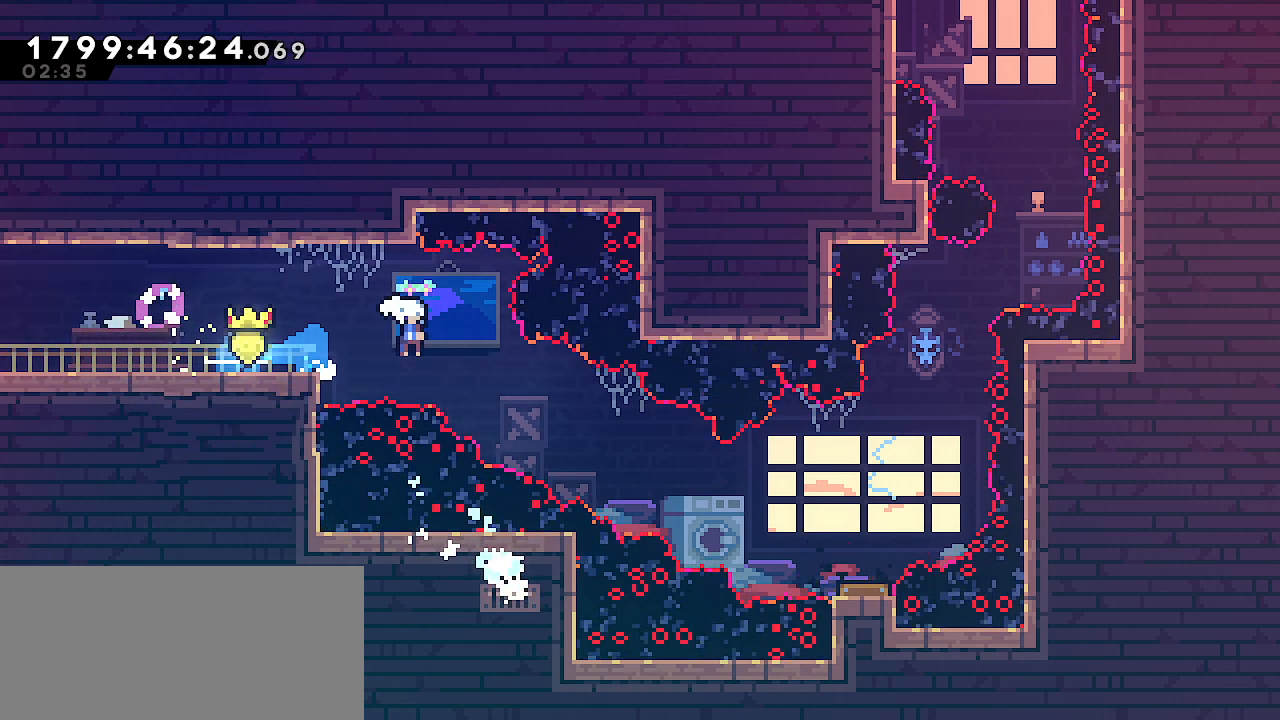
{"keys": ["dash", "down", "right"], "events": [[117, "jump", "up"], [167, "dash", "up"], [350, "dash", "down"]]}
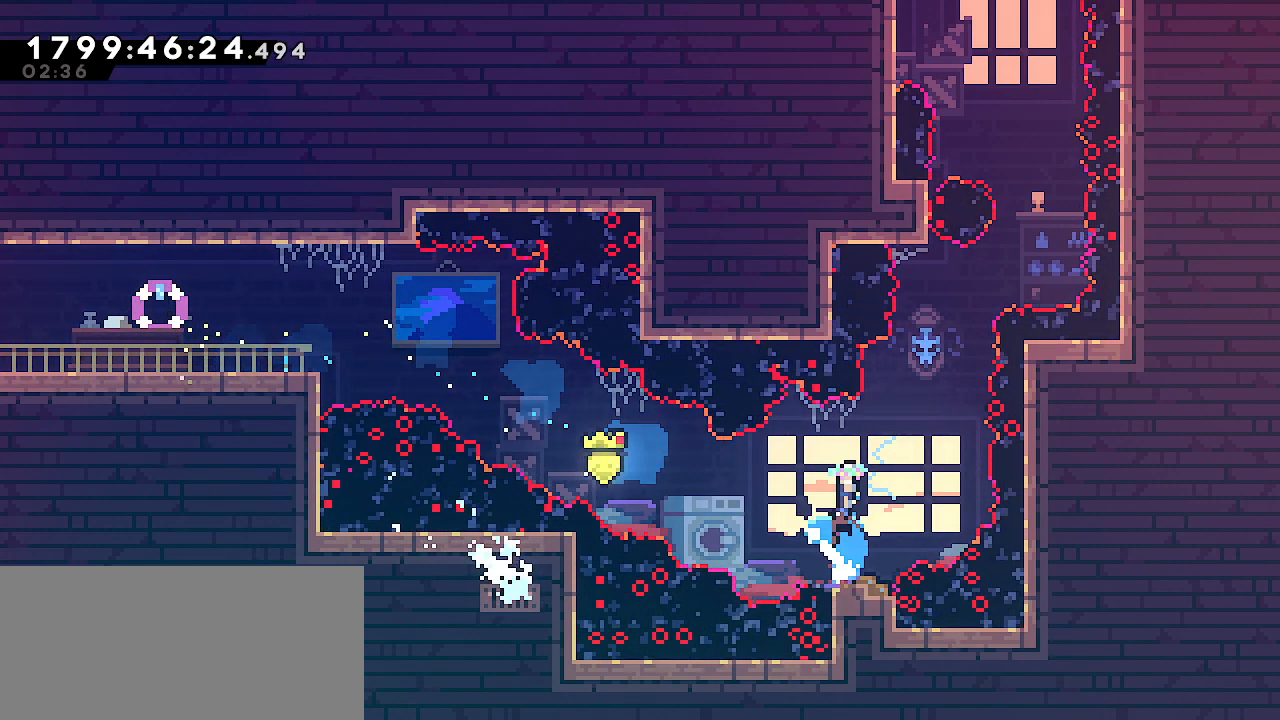
{"keys": ["up"], "events": [[67, "dash", "up"], [267, "down", "up"], [283, "right", "up"], [483, "up", "down"]]}
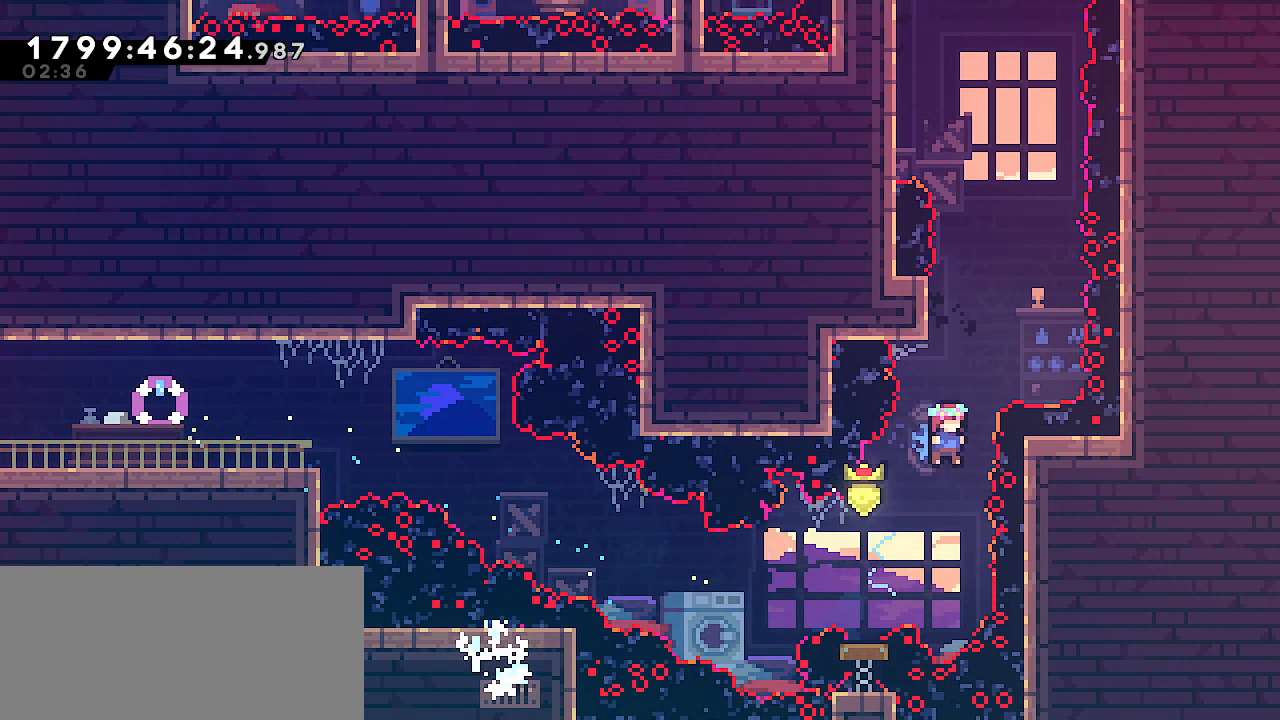
{"keys": ["grab", "jump", "left"], "events": [[50, "dash", "down"], [217, "dash", "up"], [217, "up", "up"], [300, "jump", "down"], [350, "left", "down"], [467, "grab", "down"]]}
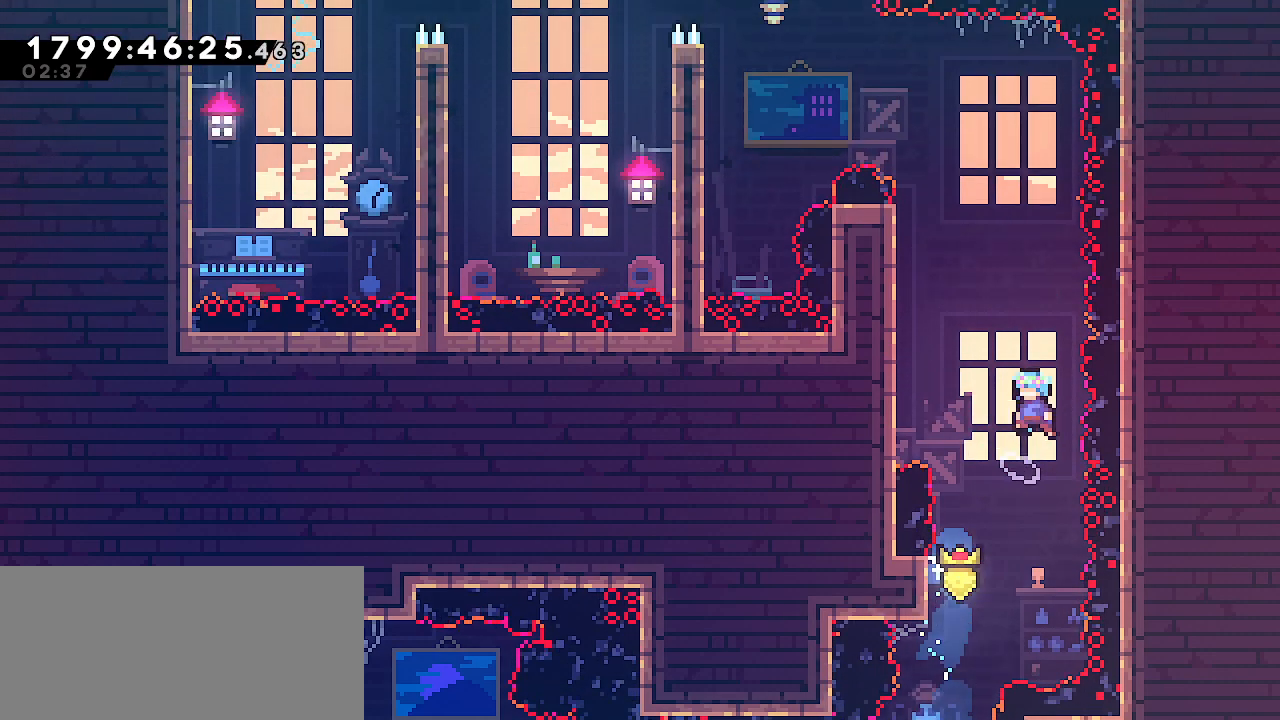
{"keys": ["grab", "jump", "left"], "events": []}
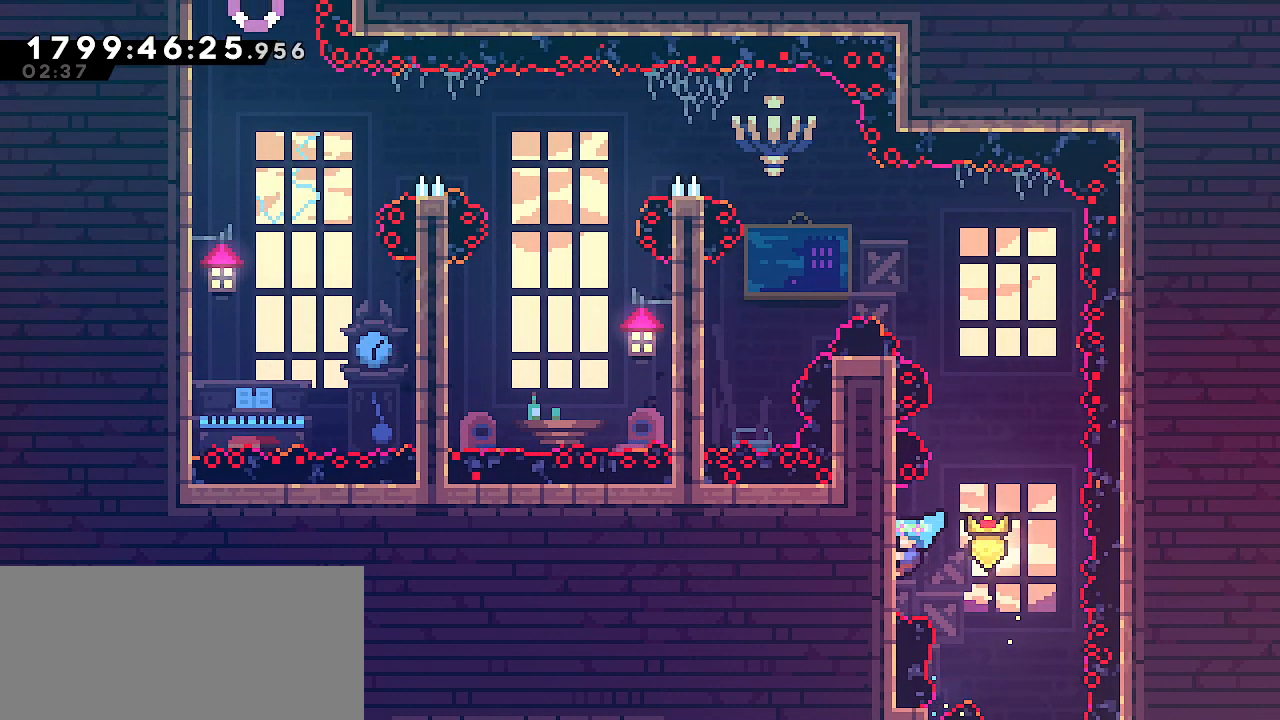
{"keys": [], "events": [[83, "jump", "up"], [83, "left", "up"], [233, "up", "down"], [367, "up", "up"], [417, "grab", "up"]]}
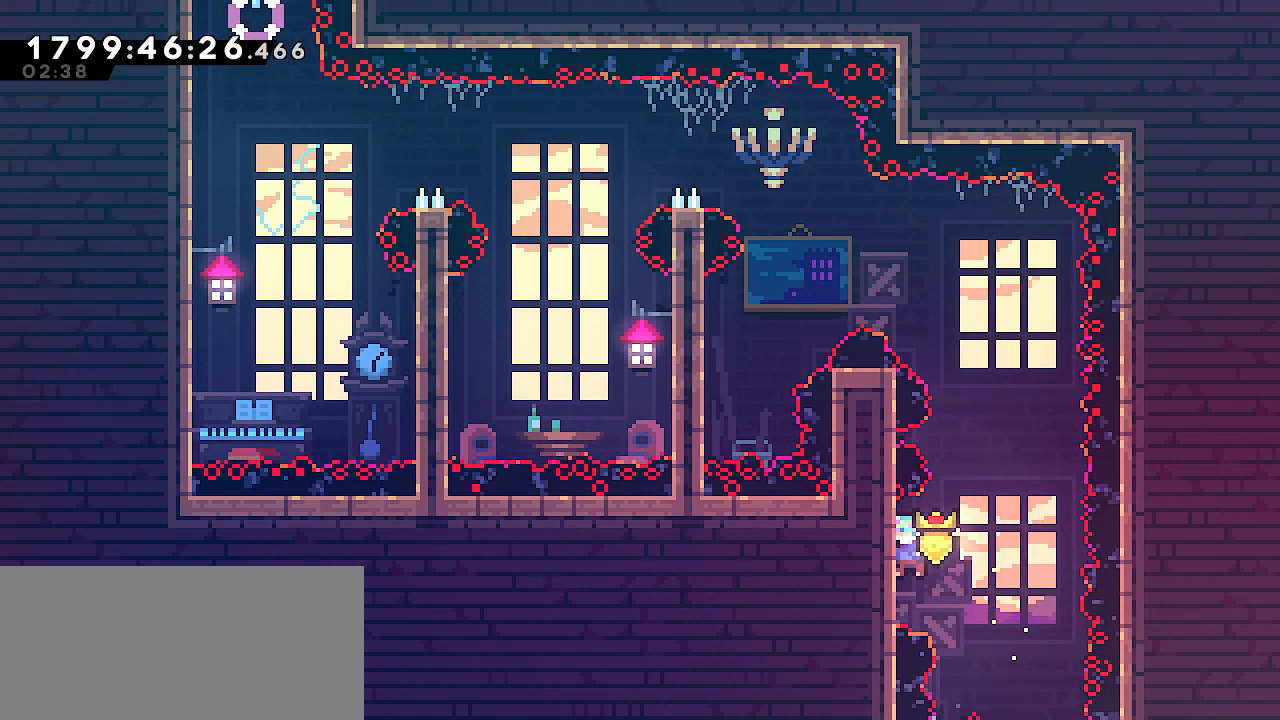
{"keys": ["j2"], "events": [[33, "jump", "down"], [233, "left", "down"], [433, "left", "up"], [467, "jump", "up"], [500, "j2", "down"]]}
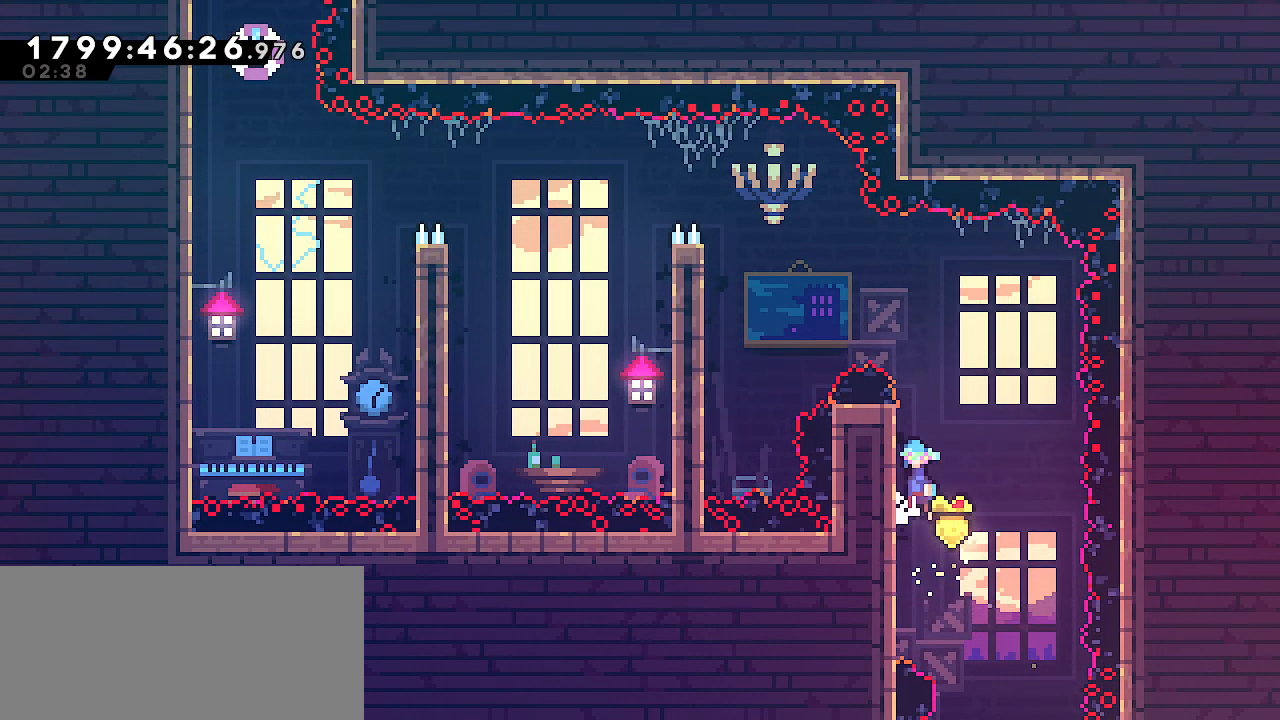
{"keys": ["grab", "j2", "left"], "events": [[117, "grab", "down"], [117, "left", "down"], [417, "jump", "down"], [500, "jump", "up"]]}
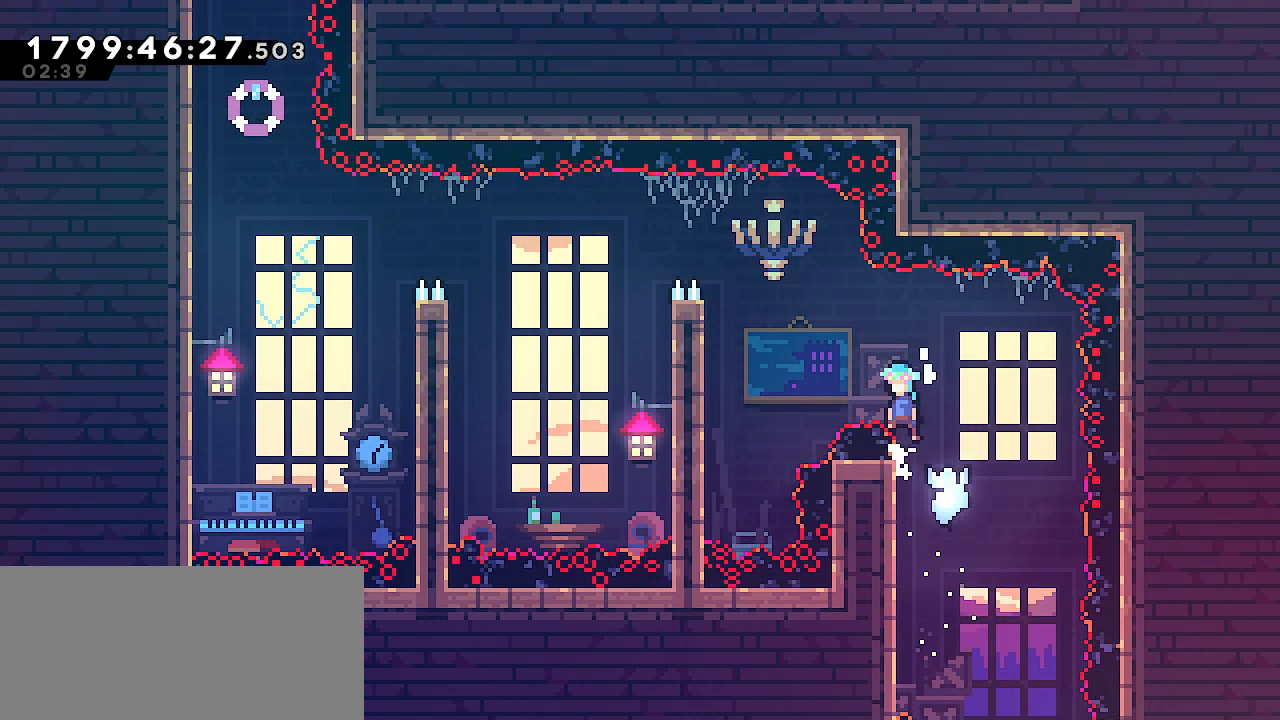
{"keys": ["grab", "j2", "left"], "events": []}
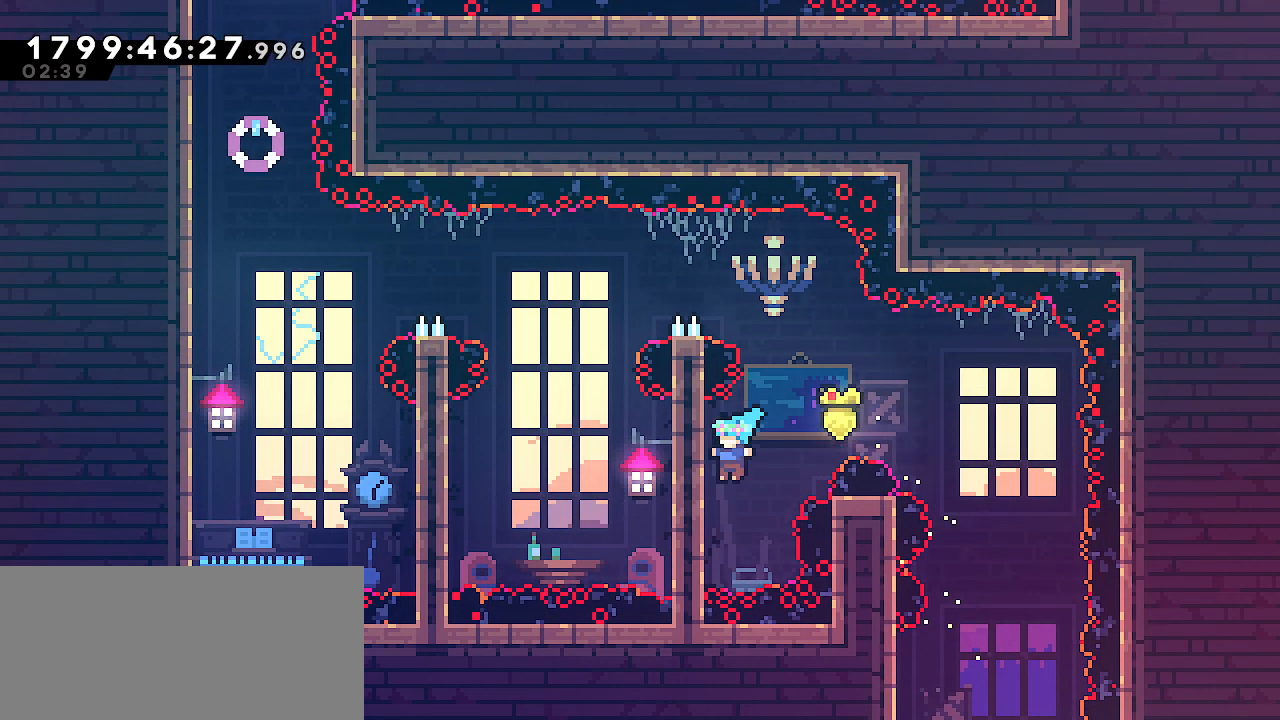
{"keys": ["grab", "jump", "left"], "events": [[83, "left", "up"], [100, "j2", "up"], [133, "grab", "up"], [200, "jump", "down"], [417, "grab", "down"], [450, "left", "down"]]}
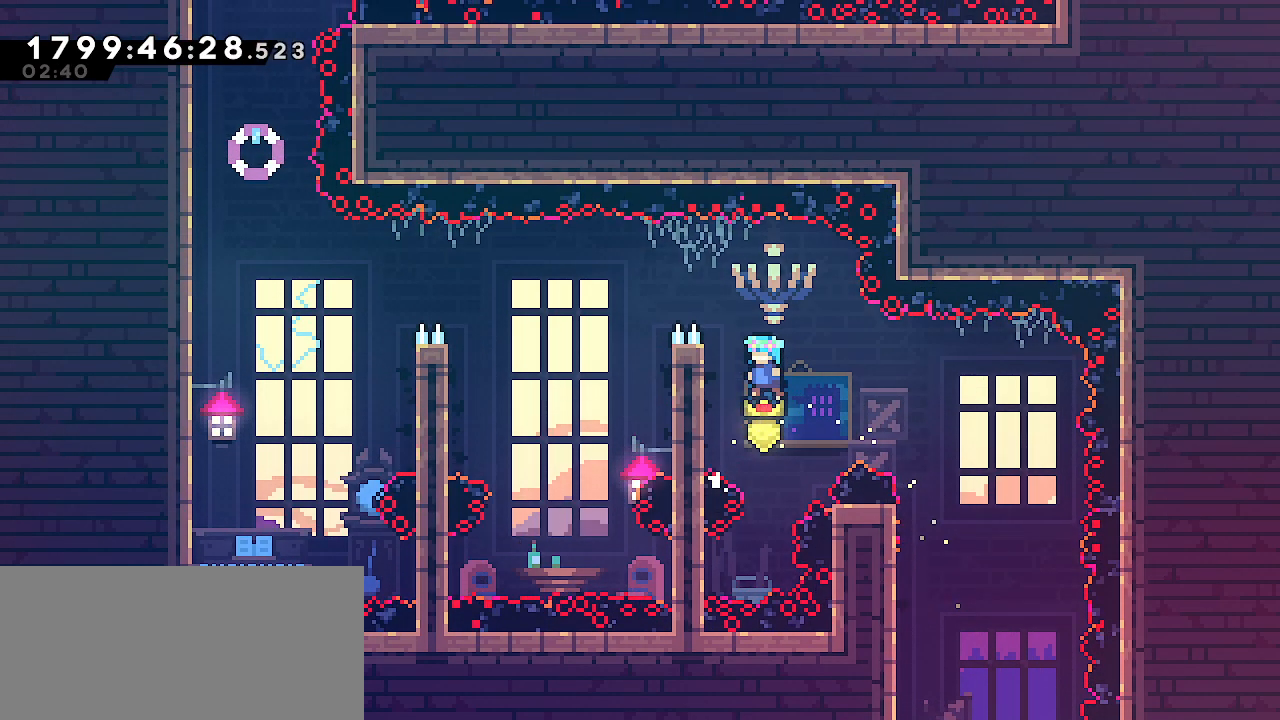
{"keys": ["grab", "jump", "left"], "events": [[150, "up", "down"], [233, "jump", "up"], [417, "up", "up"], [467, "jump", "down"]]}
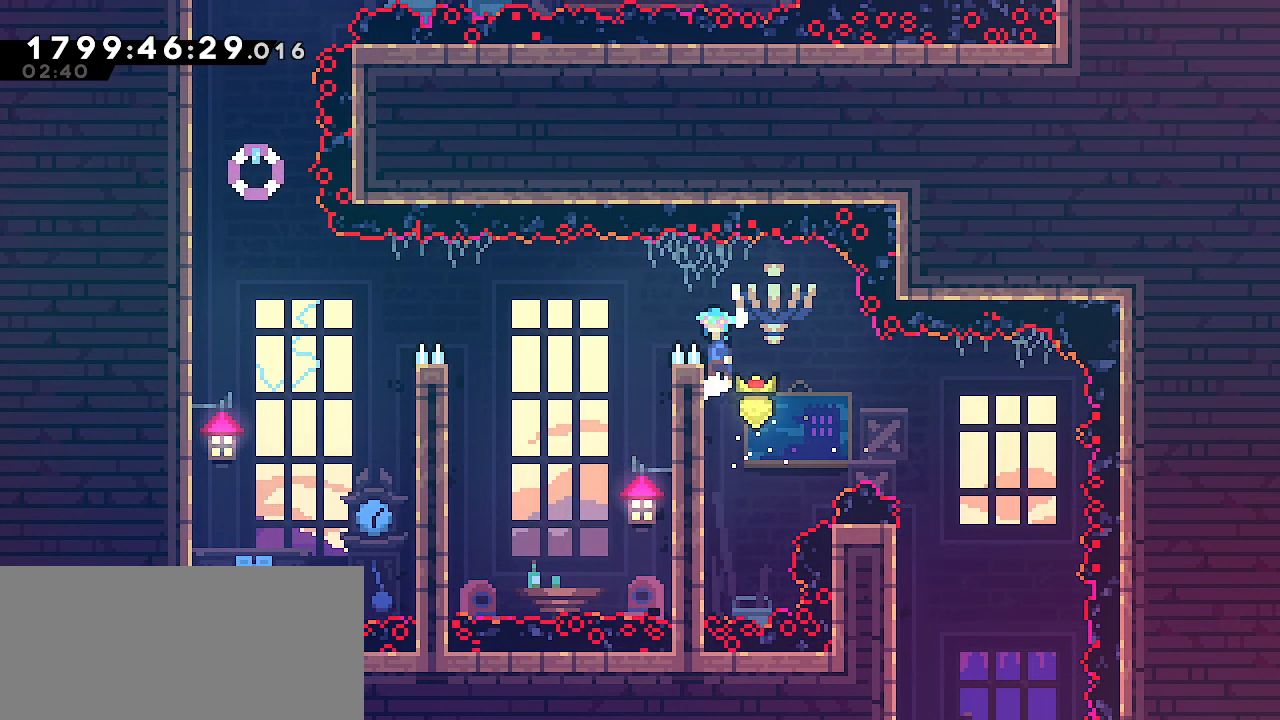
{"keys": ["grab", "jump"], "events": [[417, "left", "up"]]}
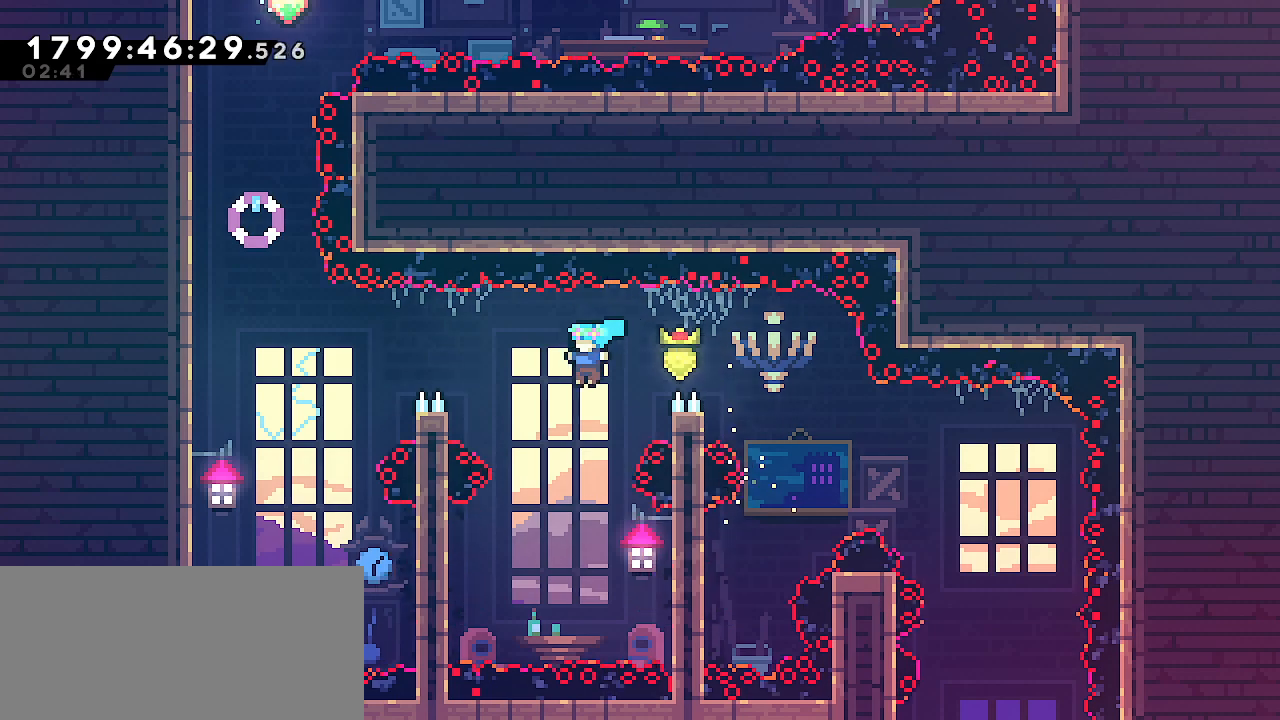
{"keys": ["grab", "left"], "events": [[67, "right", "down"], [133, "jump", "up"], [400, "left", "down"], [400, "right", "up"]]}
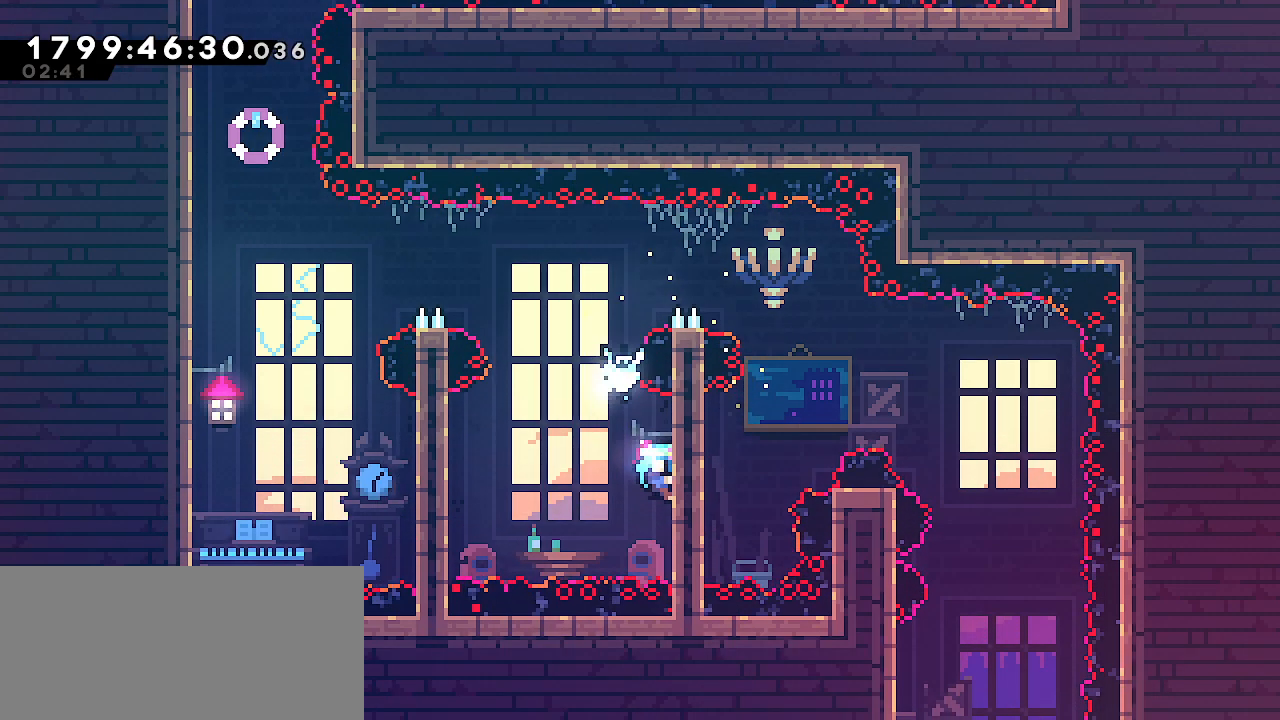
{"keys": ["grab", "jump", "left", "up"], "events": [[17, "jump", "down"], [467, "up", "down"]]}
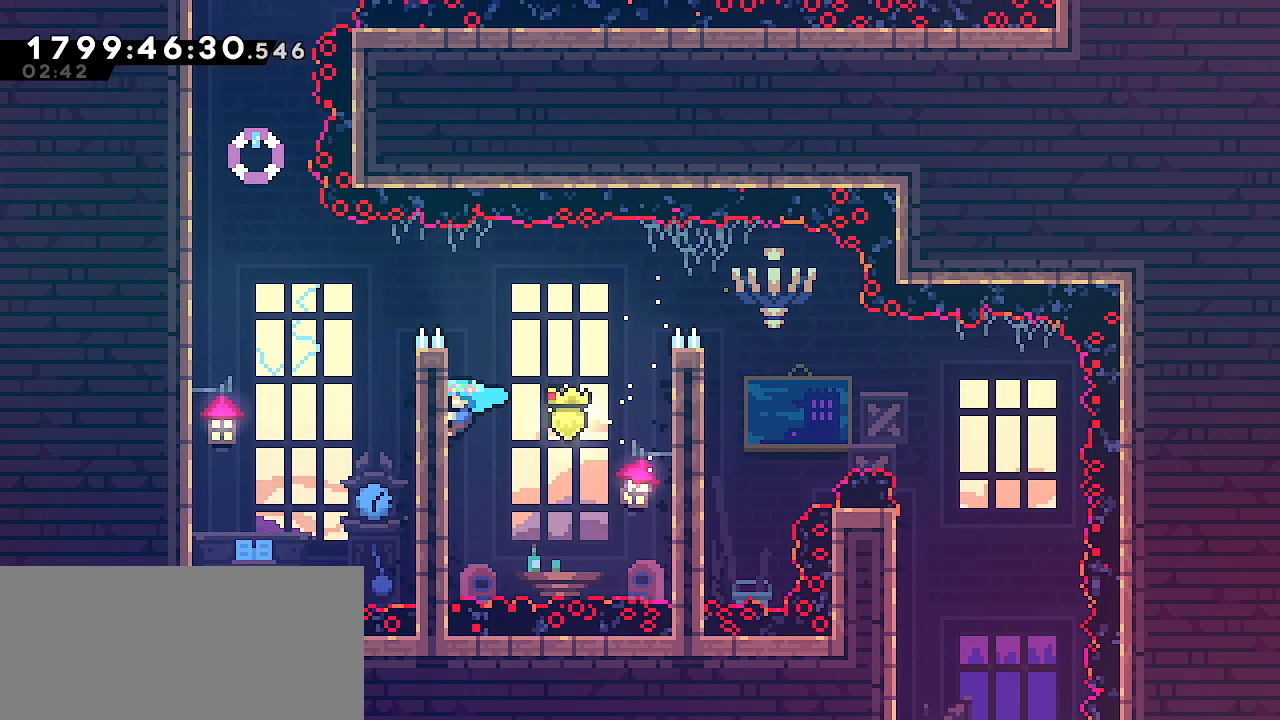
{"keys": ["grab", "jump", "left", "up"], "events": [[67, "jump", "up"], [383, "jump", "down"]]}